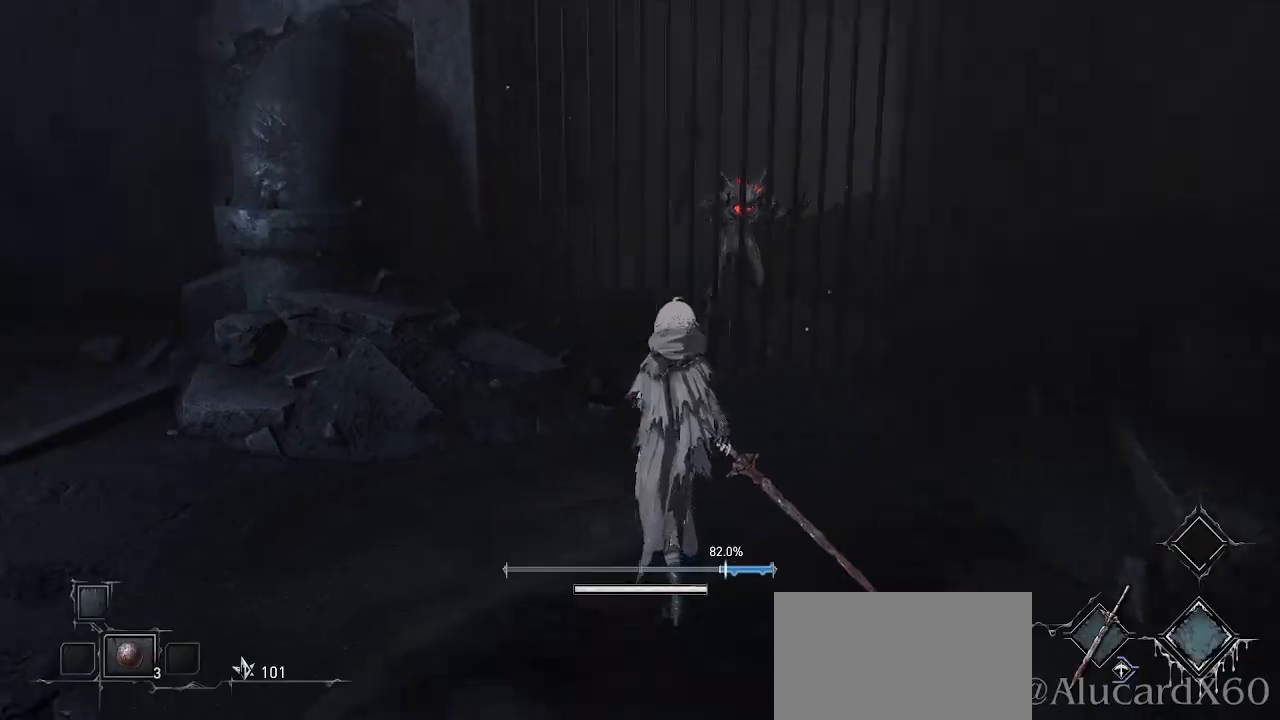
Gameplay with a controller (PlayStation layout); each line is a JSON object with the inputs held at the frame after it. "events" lists button and stick changes between this image and that frame as [ms after this image, input, new state], when the widget could be followed in between.
{"buttons": ["R1"], "left_stick": "up-right", "right_stick": "center", "events": [[17, "right_stick", "center"], [267, "left_stick", "up-right"], [467, "R1", "down"]]}
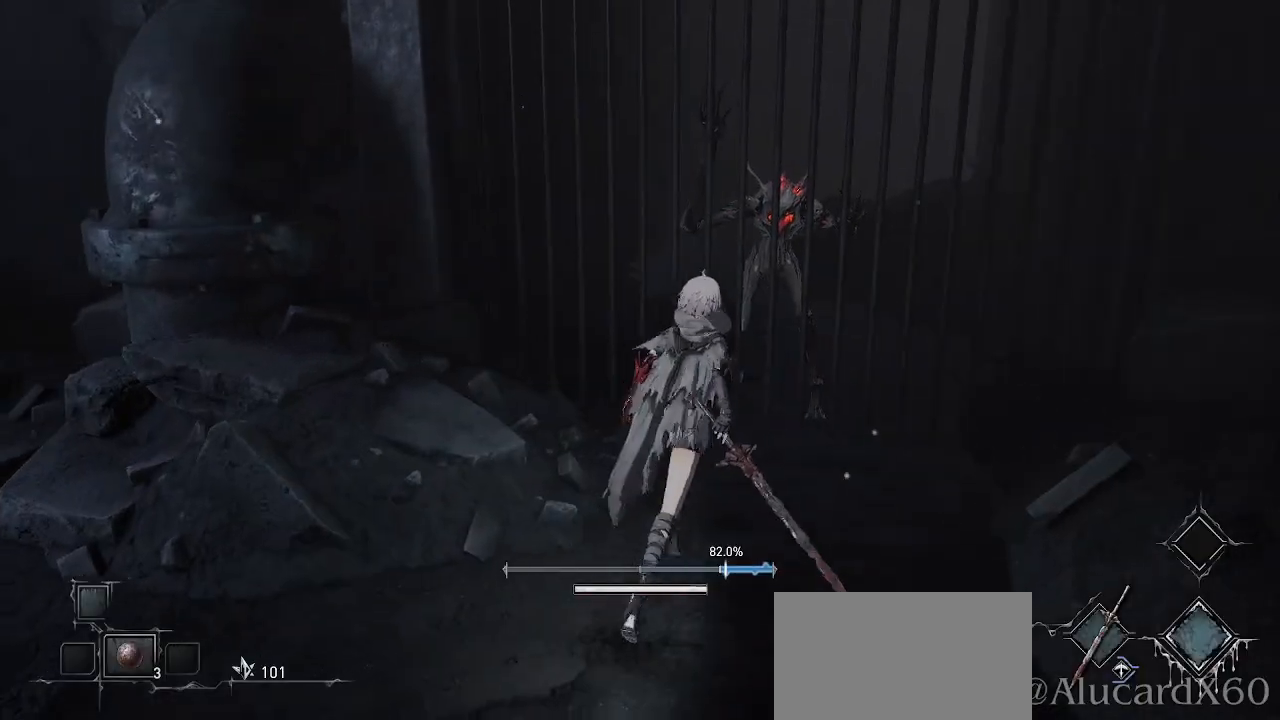
{"buttons": [], "left_stick": "up", "right_stick": "center", "events": [[33, "left_stick", "up"], [133, "R1", "up"]]}
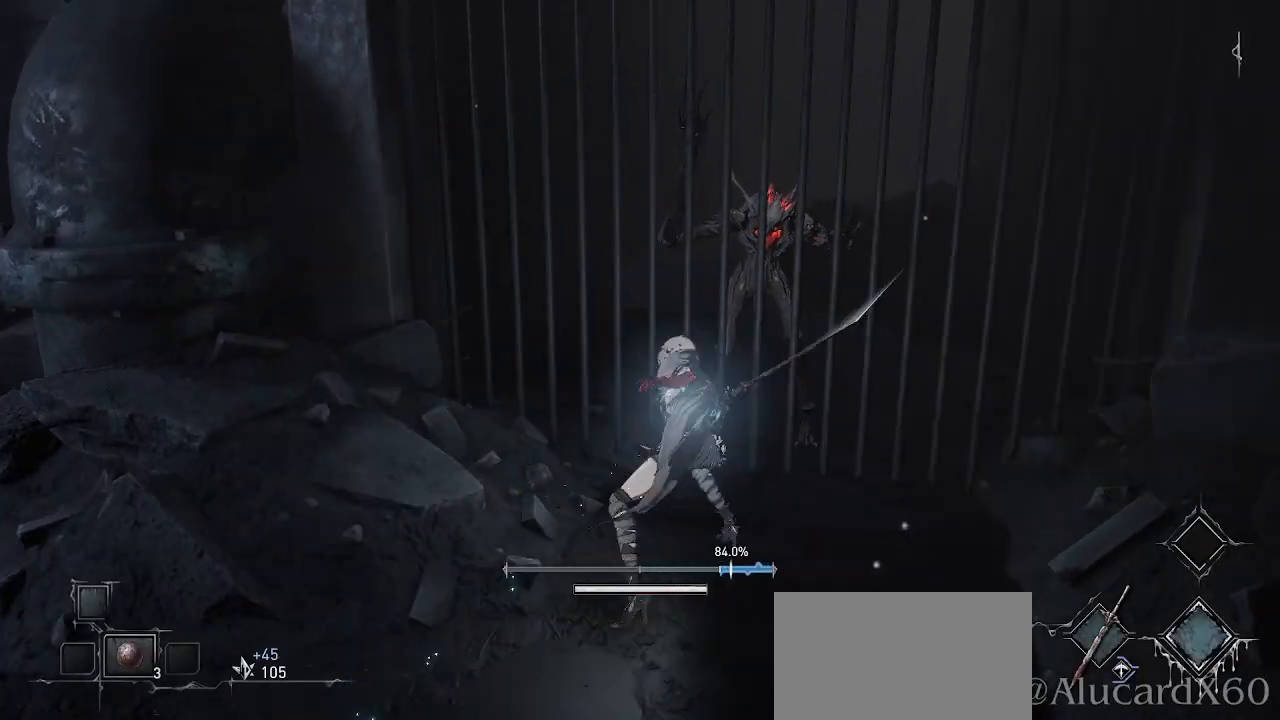
{"buttons": ["R1"], "left_stick": "up", "right_stick": "center", "events": [[200, "left_stick", "center"], [417, "R1", "down"], [417, "left_stick", "up"]]}
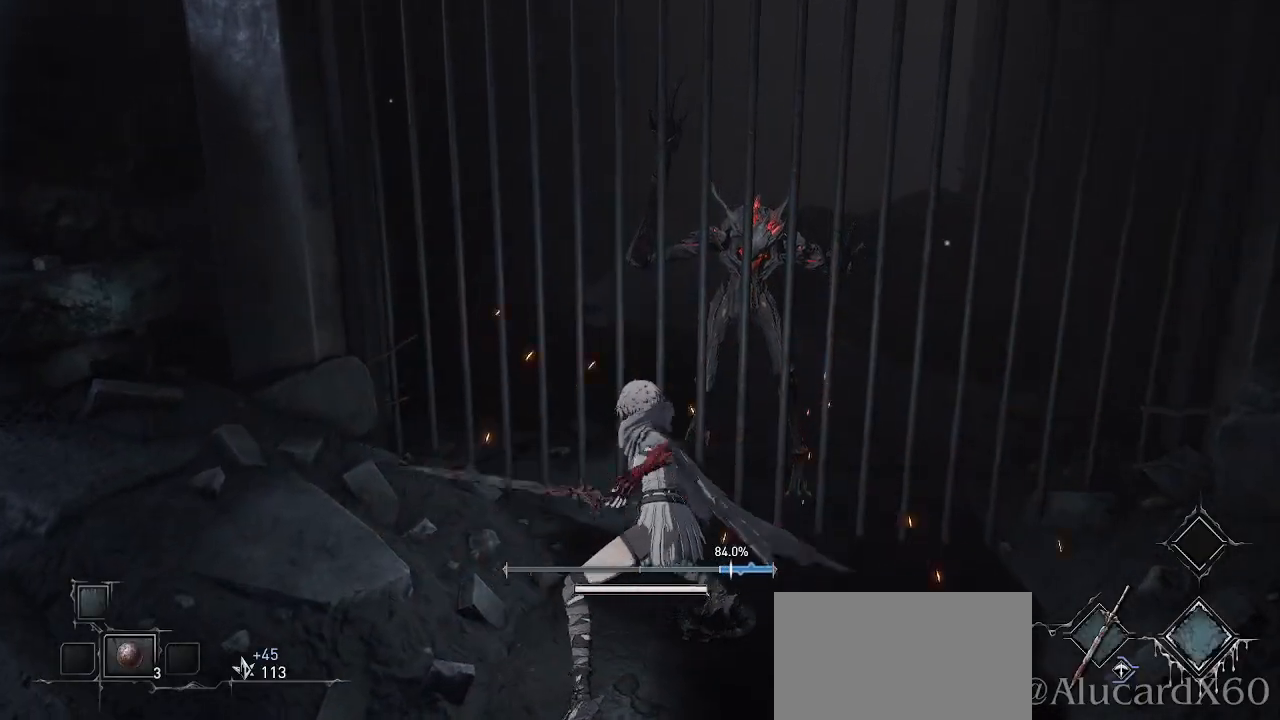
{"buttons": [], "left_stick": "up", "right_stick": "center", "events": [[100, "R1", "up"]]}
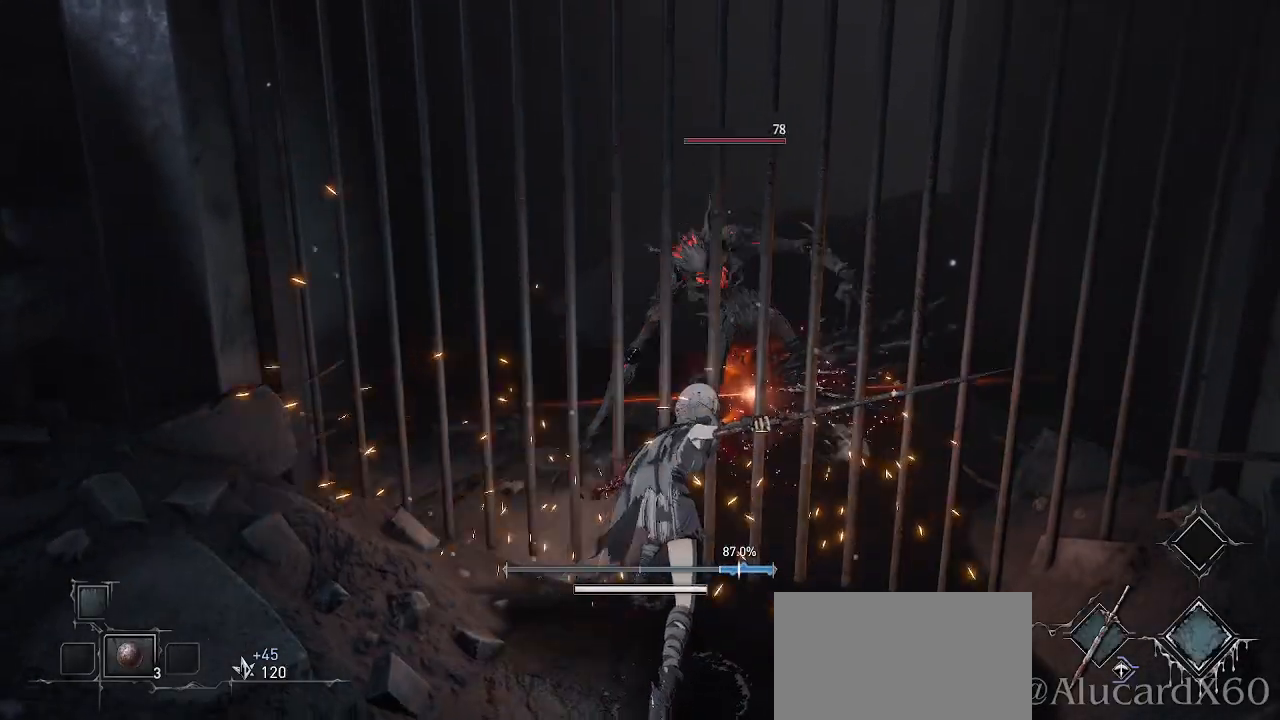
{"buttons": [], "left_stick": "down", "right_stick": "center", "events": [[17, "left_stick", "center"], [200, "left_stick", "down"]]}
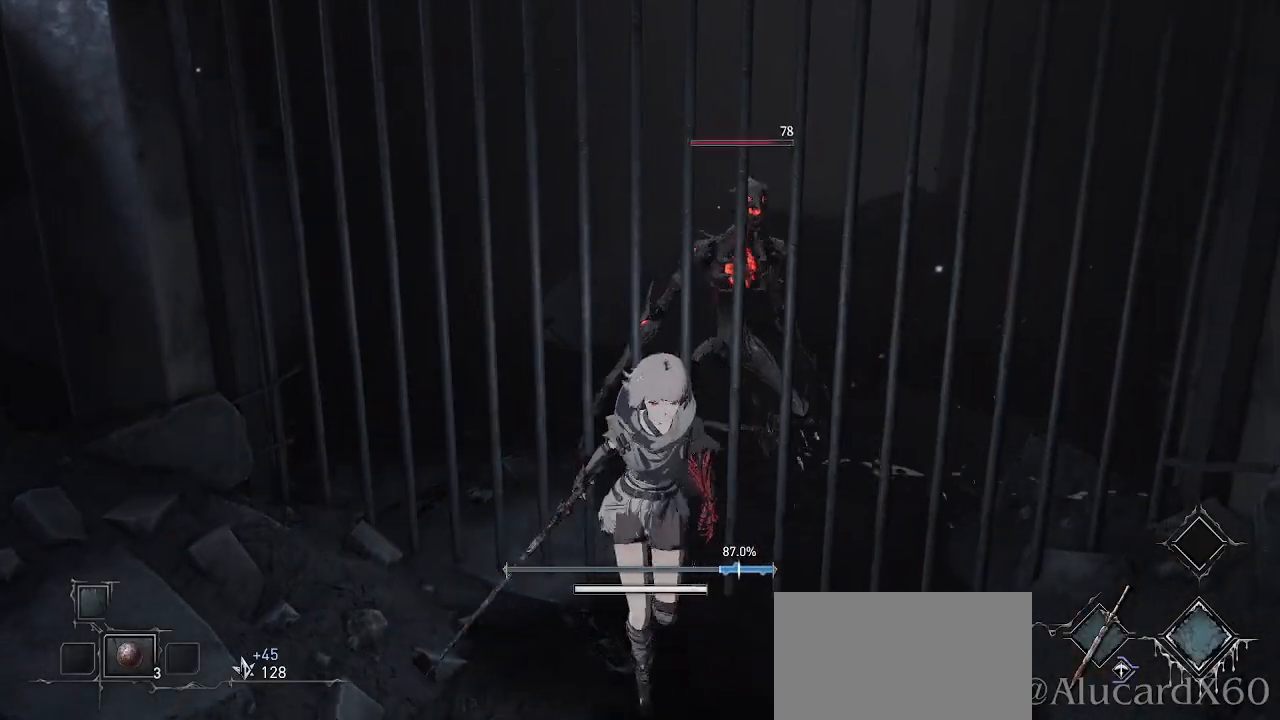
{"buttons": [], "left_stick": "down-left", "right_stick": "left", "events": [[117, "left_stick", "down-left"], [400, "right_stick", "left"]]}
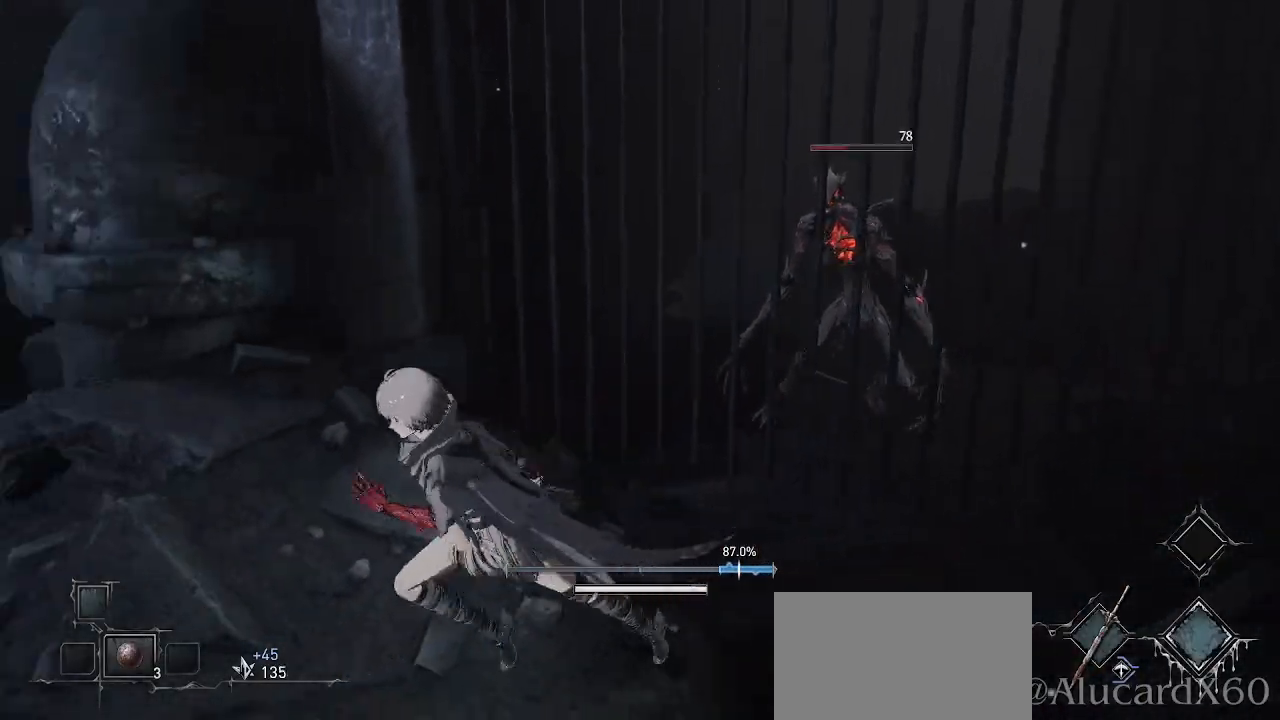
{"buttons": [], "left_stick": "up-left", "right_stick": "left", "events": [[150, "left_stick", "left"], [433, "left_stick", "up-left"]]}
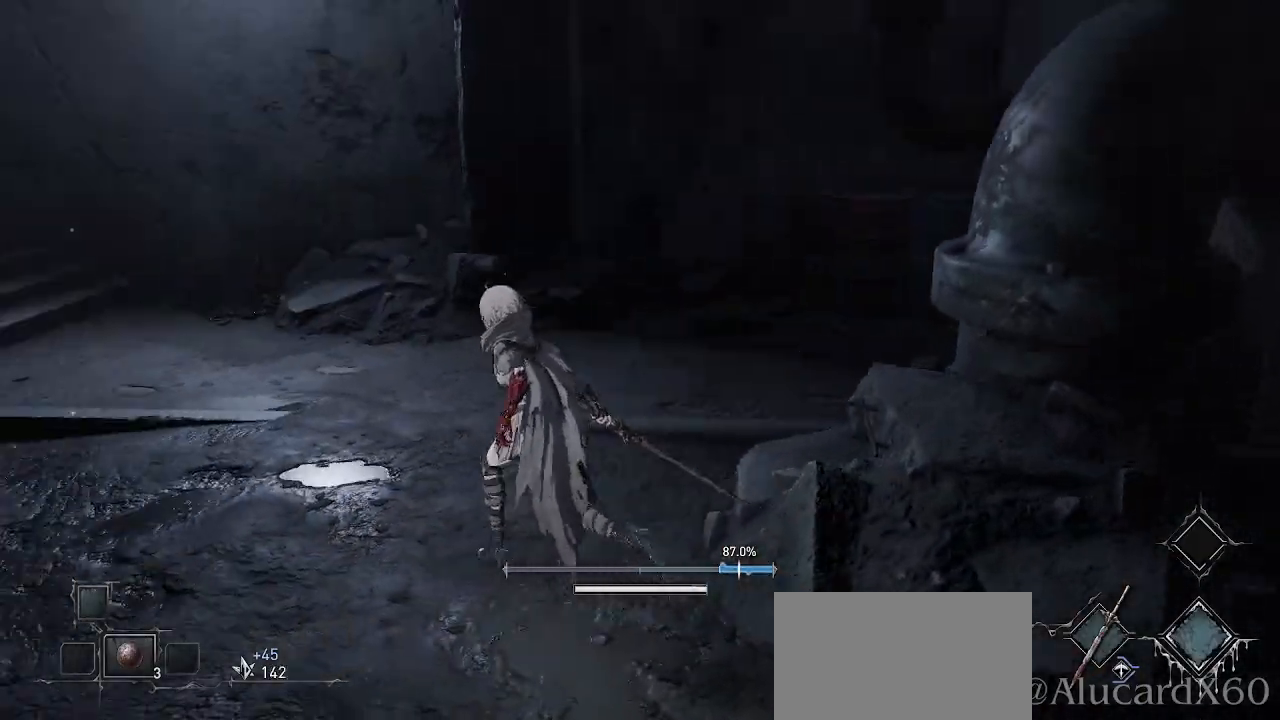
{"buttons": ["CROSS"], "left_stick": "up-left", "right_stick": "center", "events": [[133, "left_stick", "up"], [133, "right_stick", "center"], [233, "CROSS", "down"], [367, "left_stick", "up-left"]]}
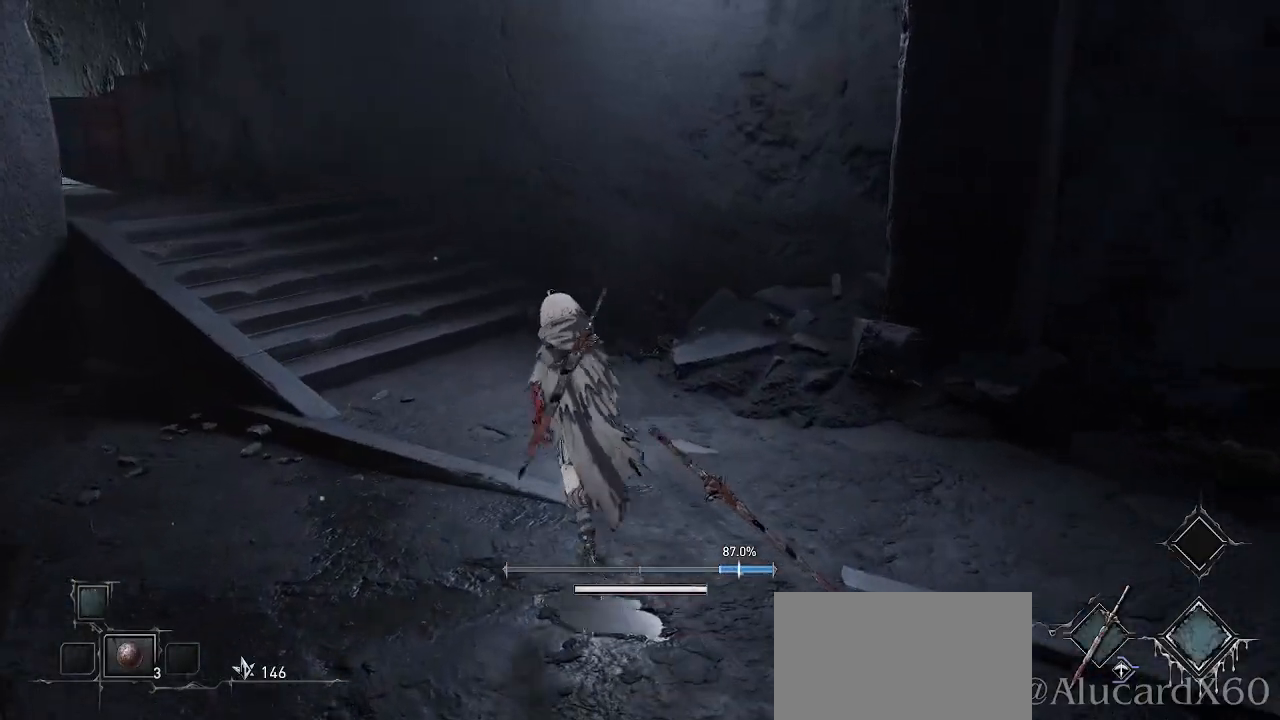
{"buttons": ["CROSS"], "left_stick": "up-left", "right_stick": "center", "events": []}
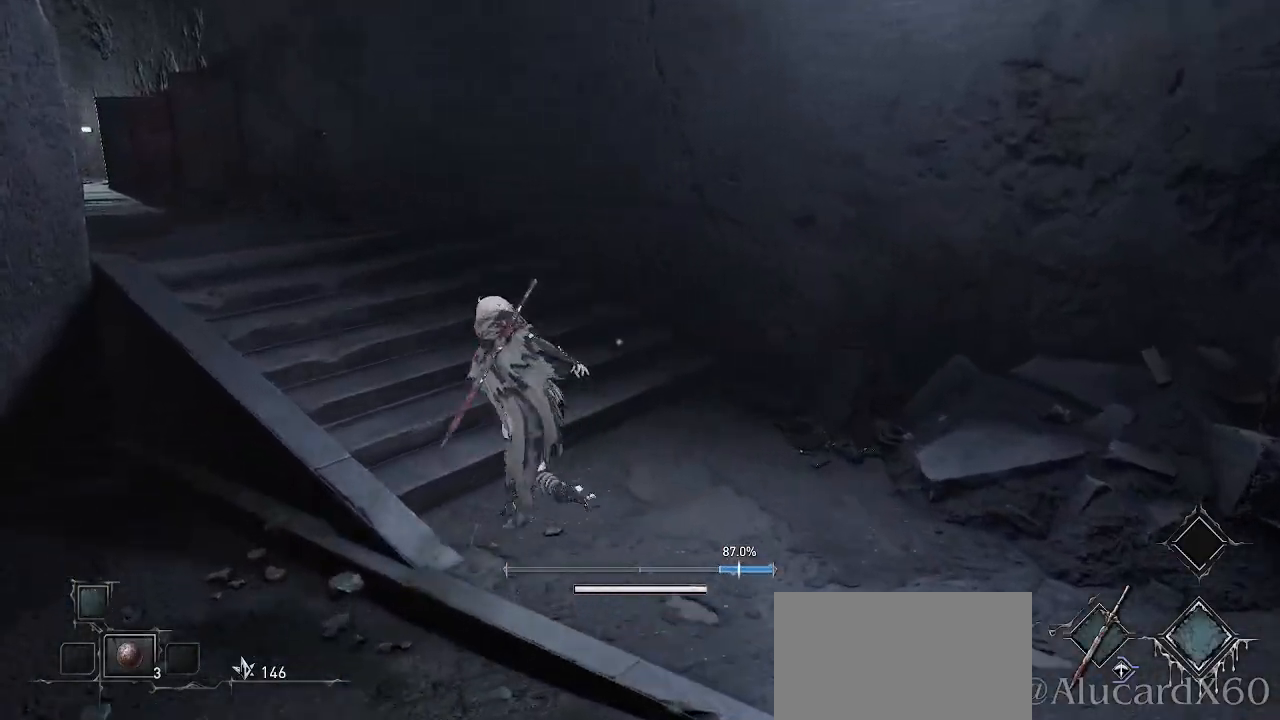
{"buttons": ["CROSS"], "left_stick": "up-left", "right_stick": "center", "events": []}
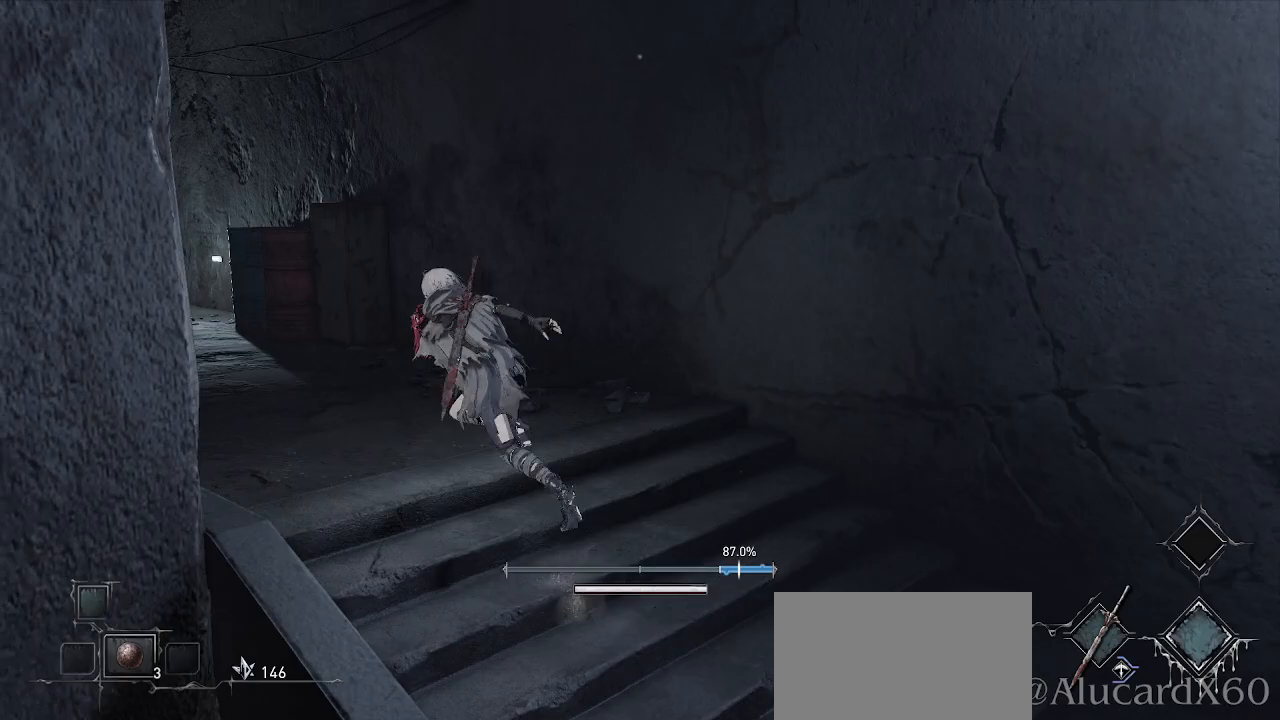
{"buttons": ["CROSS"], "left_stick": "up-left", "right_stick": "center", "events": []}
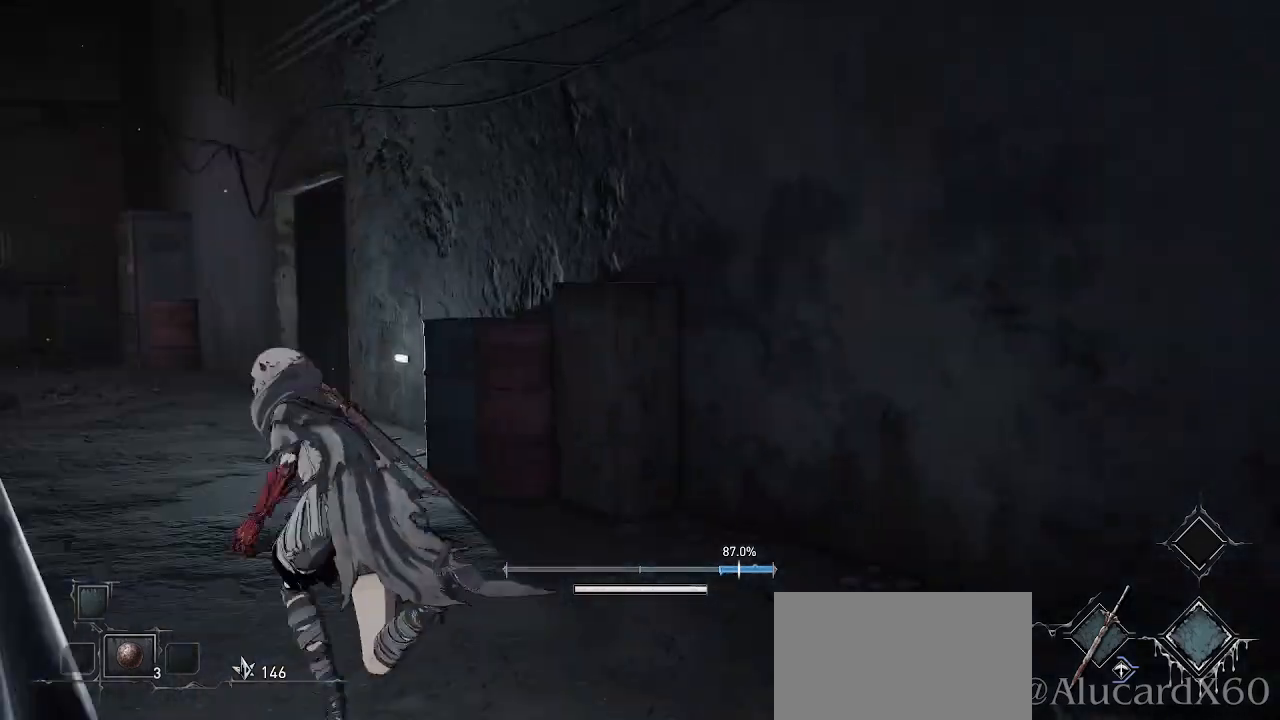
{"buttons": ["CROSS"], "left_stick": "up-left", "right_stick": "center", "events": []}
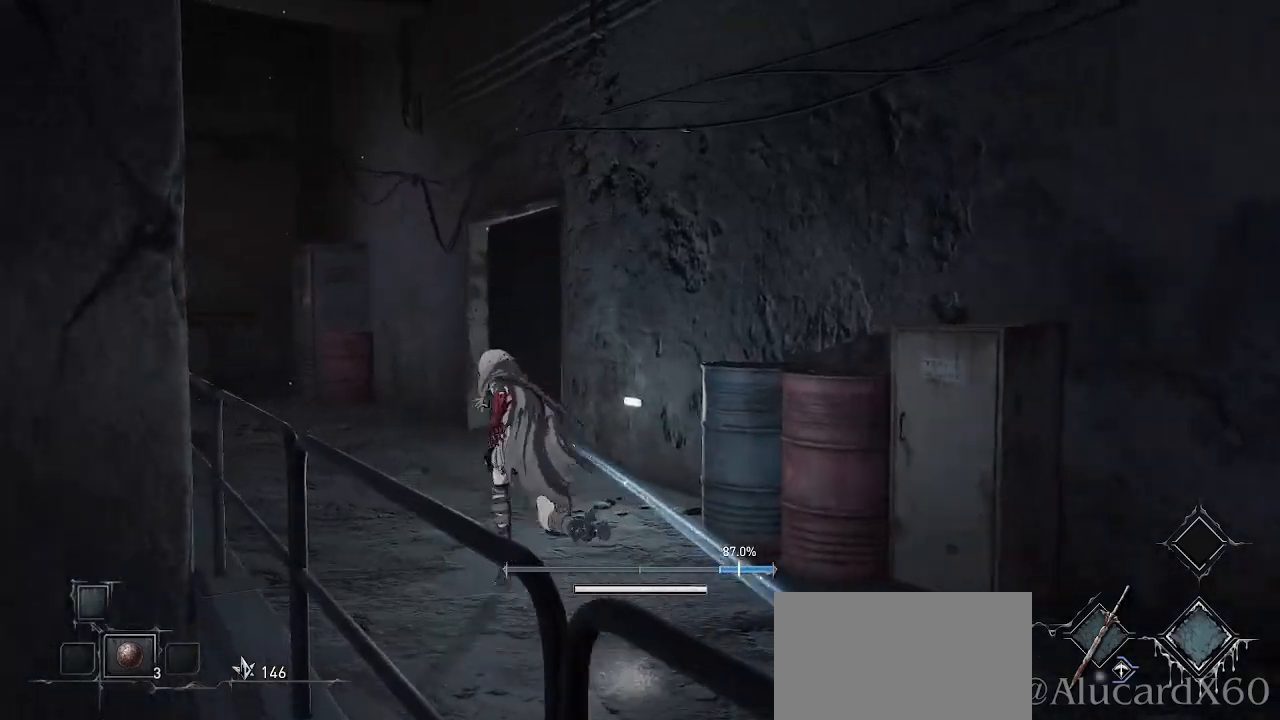
{"buttons": ["CROSS"], "left_stick": "up", "right_stick": "center", "events": [[217, "left_stick", "up"]]}
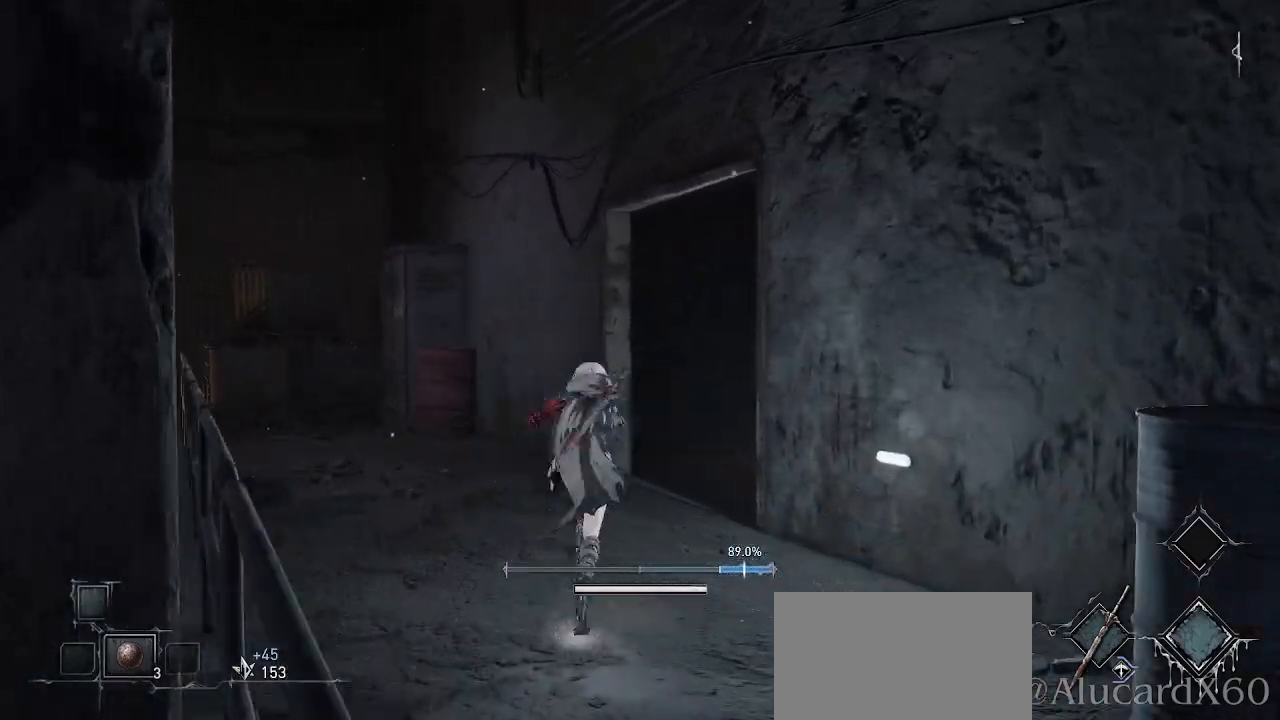
{"buttons": ["CROSS"], "left_stick": "up-right", "right_stick": "center", "events": [[100, "left_stick", "up-right"]]}
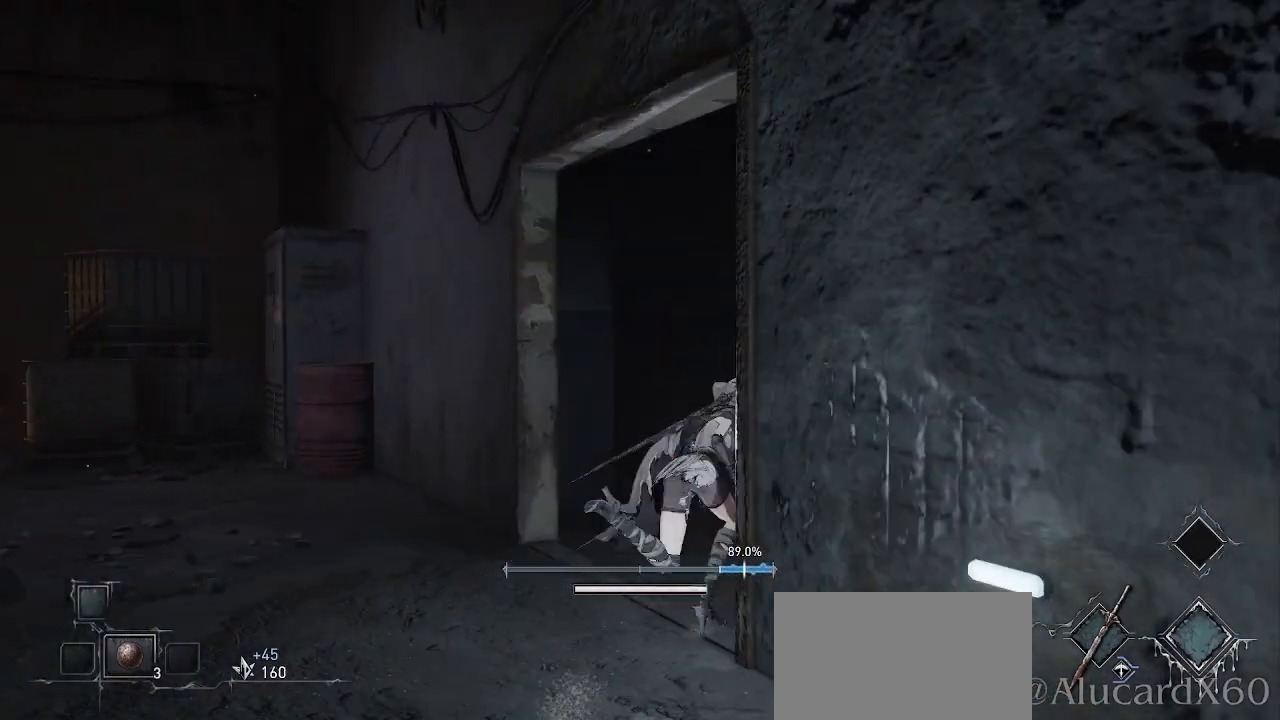
{"buttons": ["CROSS"], "left_stick": "up-right", "right_stick": "center"}
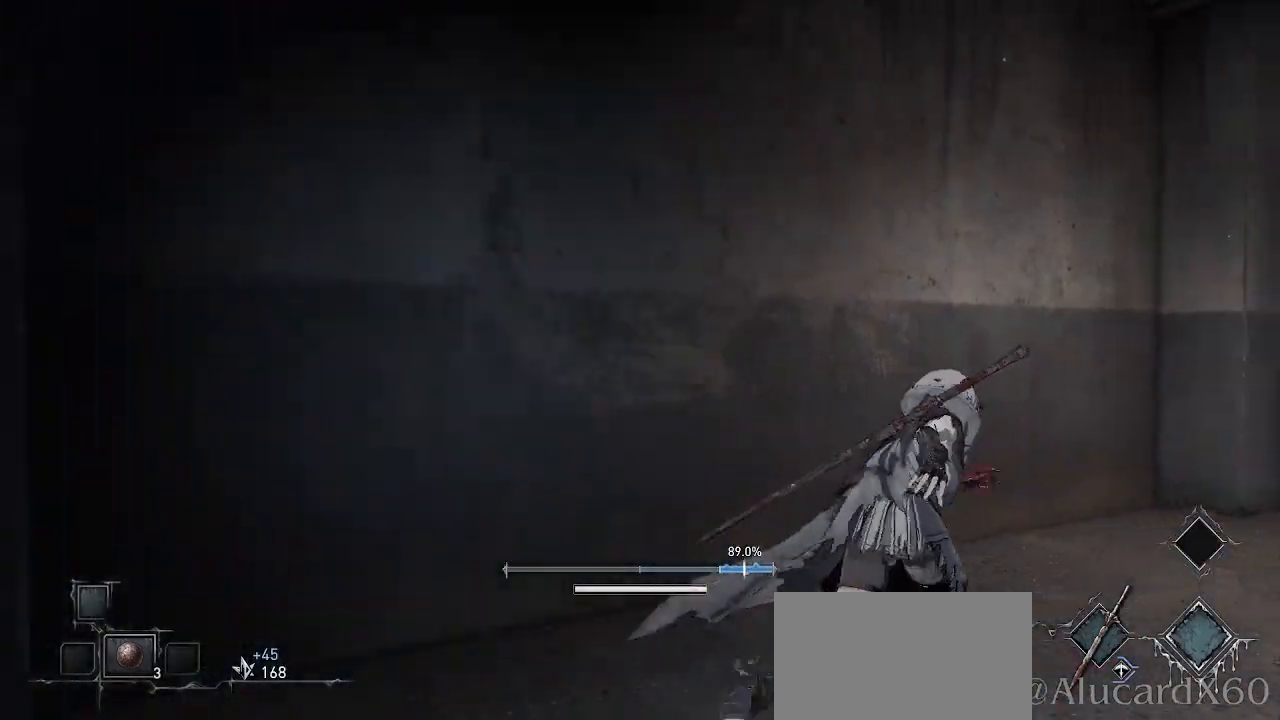
{"buttons": ["CROSS"], "left_stick": "right", "right_stick": "center", "events": [[217, "left_stick", "right"]]}
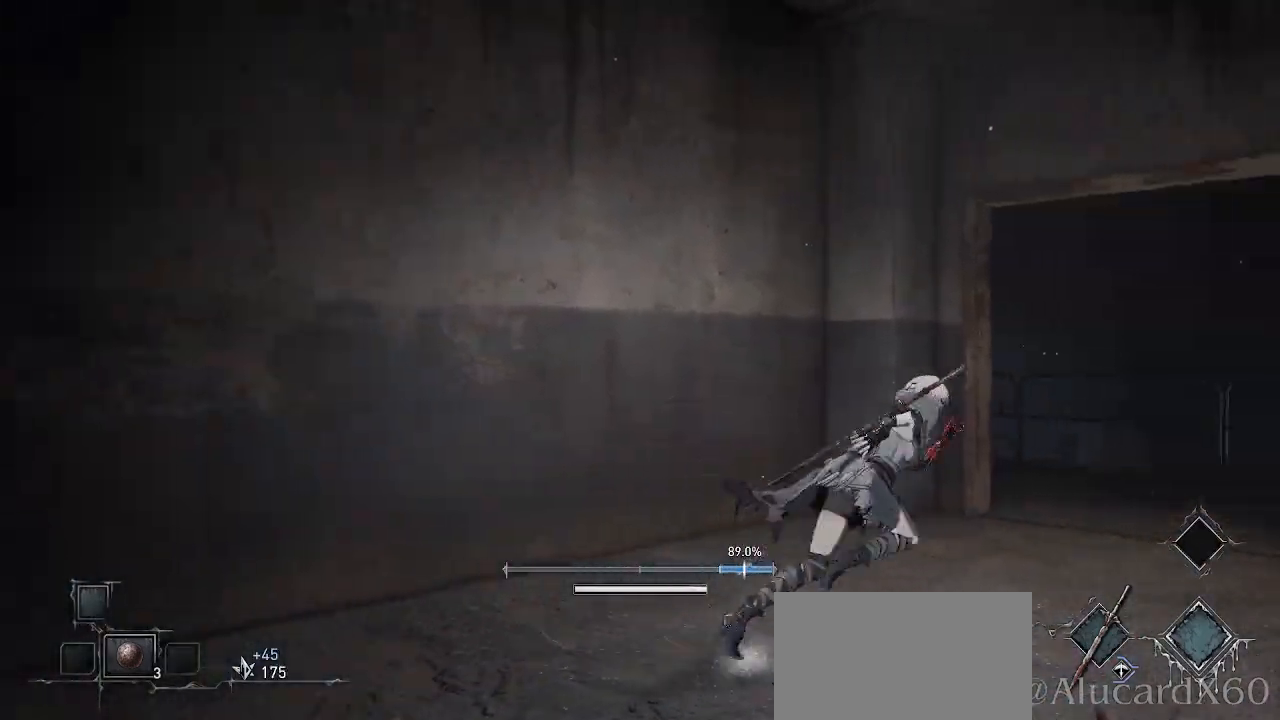
{"buttons": ["CROSS"], "left_stick": "right", "right_stick": "center", "events": [[67, "left_stick", "up-right"], [483, "left_stick", "right"]]}
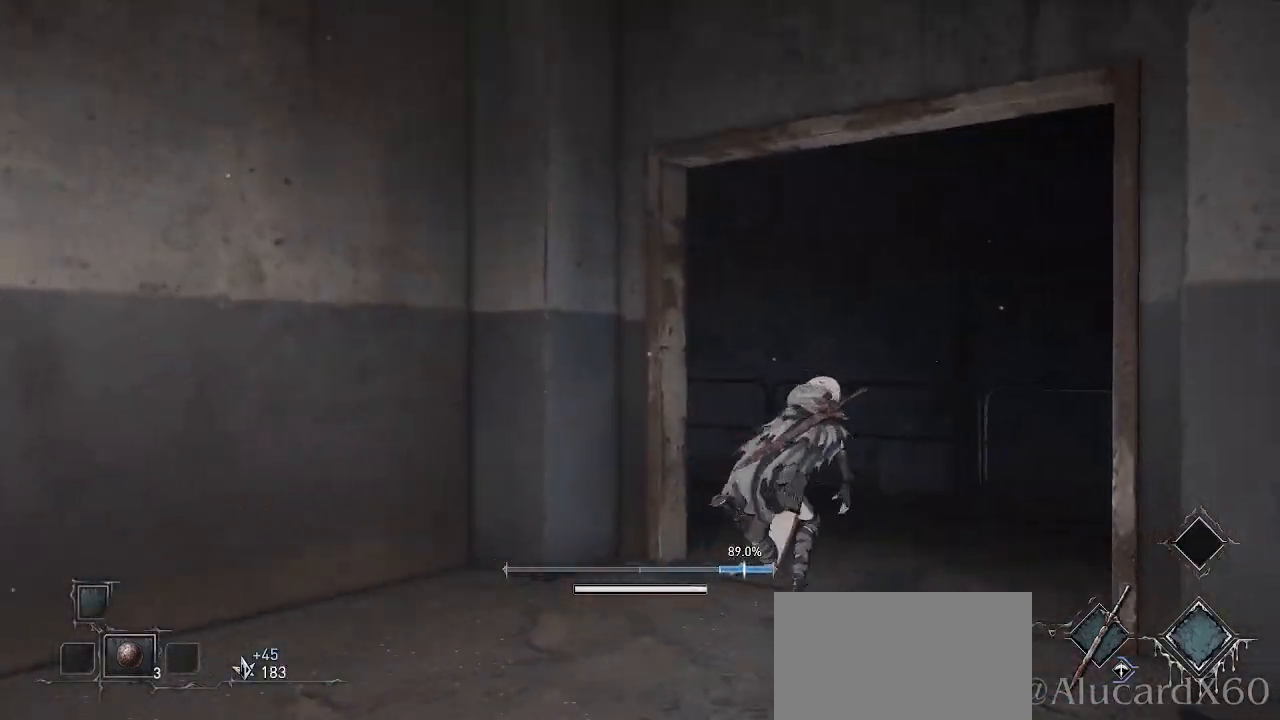
{"buttons": [], "left_stick": "right", "right_stick": "right", "events": [[283, "CROSS", "up"], [433, "right_stick", "right"]]}
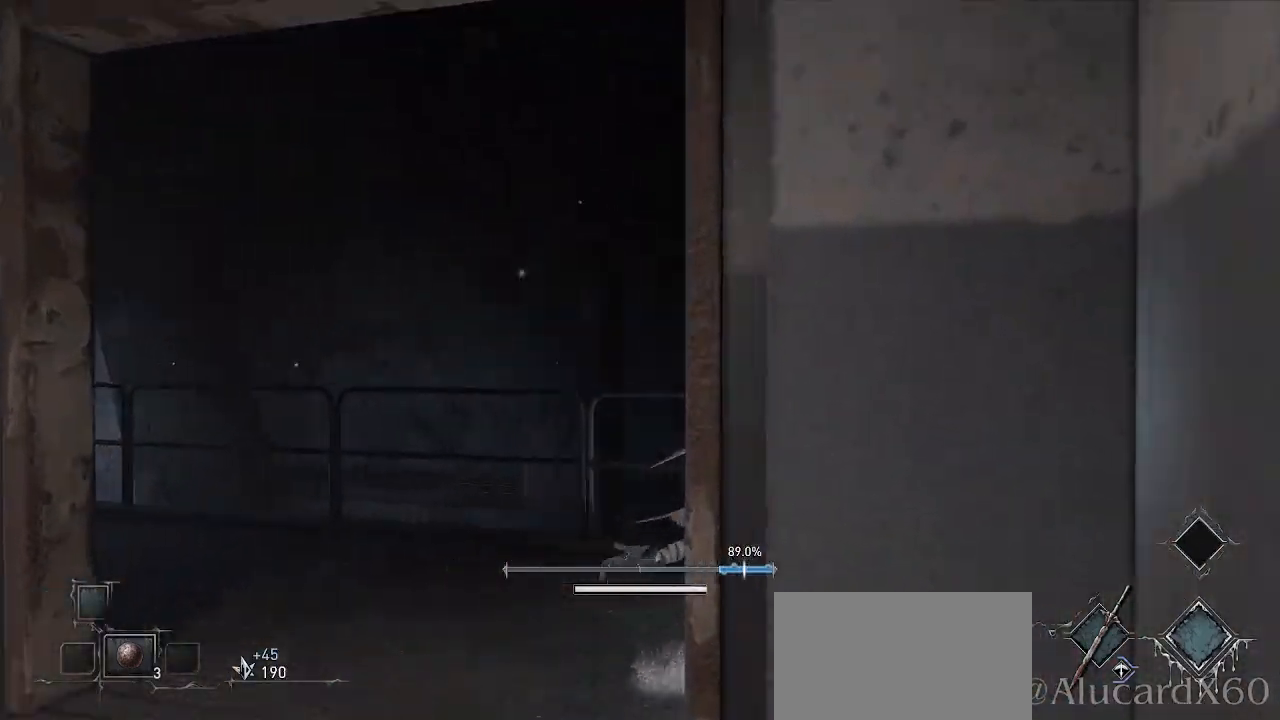
{"buttons": [], "left_stick": "up", "right_stick": "center", "events": [[83, "left_stick", "up-right"], [417, "left_stick", "up"], [483, "right_stick", "center"]]}
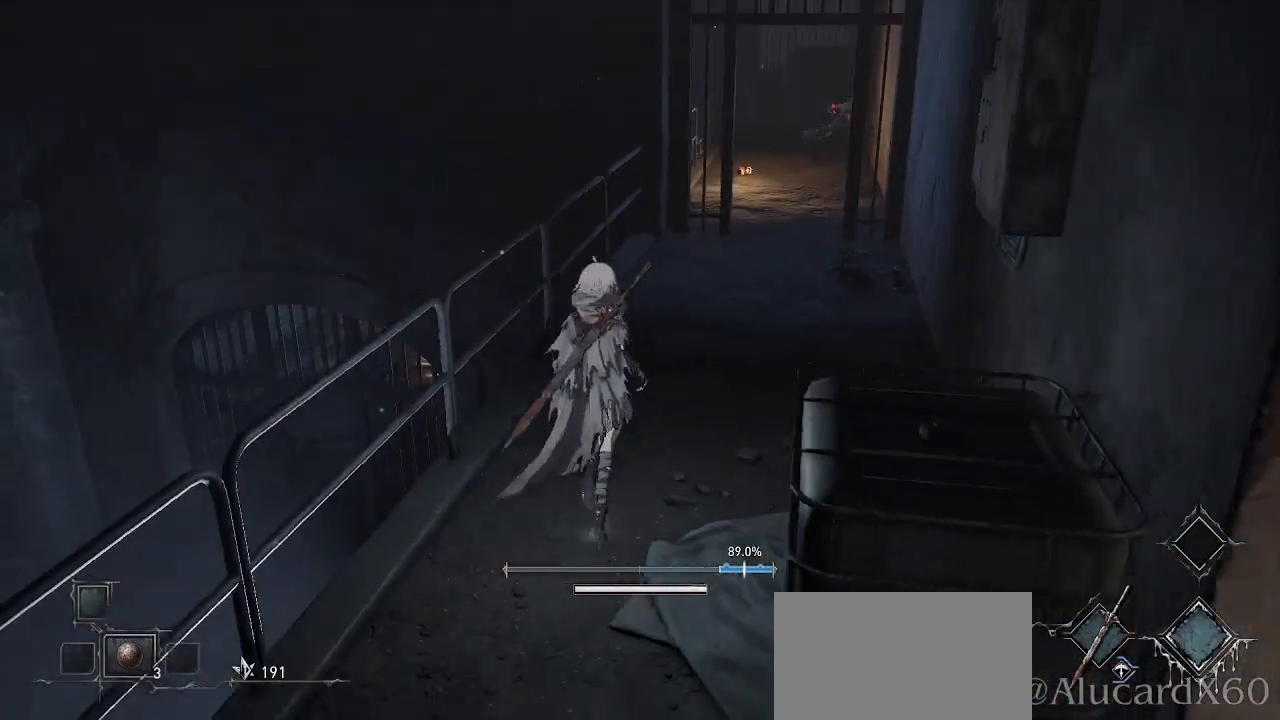
{"buttons": ["CROSS"], "left_stick": "up-right", "right_stick": "center", "events": [[133, "CROSS", "down"], [167, "left_stick", "up-right"]]}
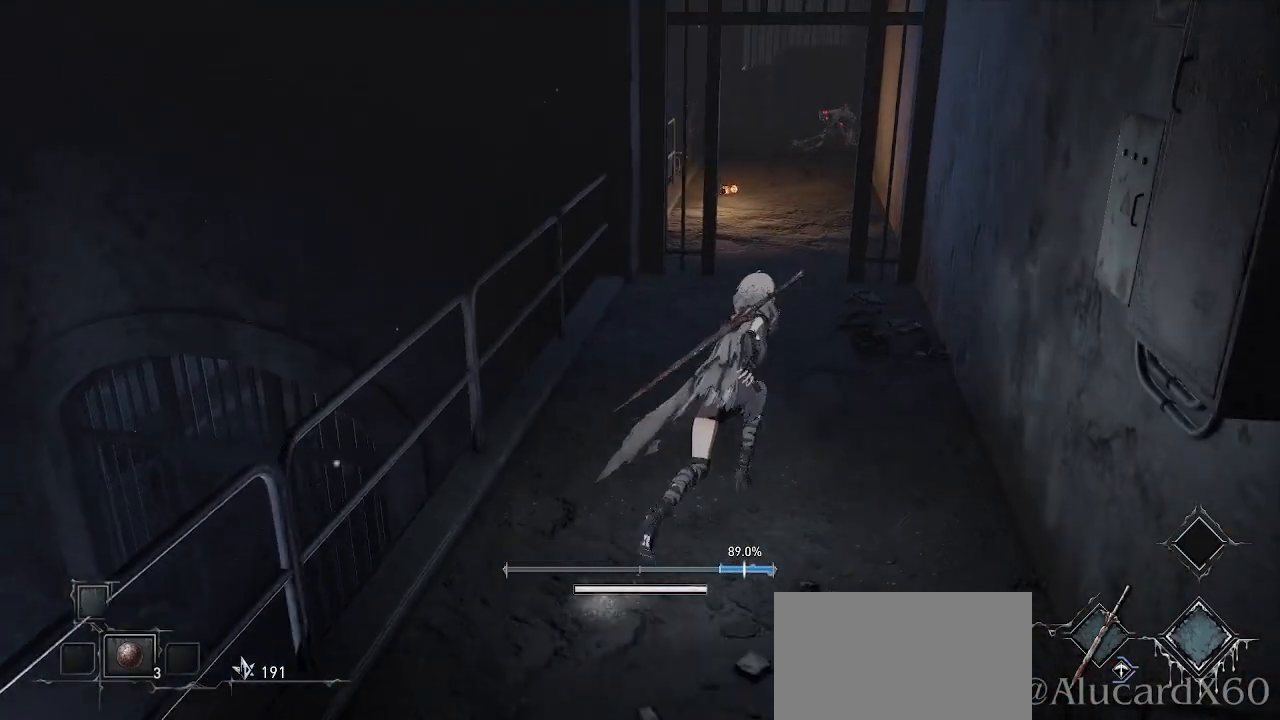
{"buttons": ["CROSS"], "left_stick": "up-right", "right_stick": "center", "events": [[33, "left_stick", "up"], [383, "left_stick", "up-right"]]}
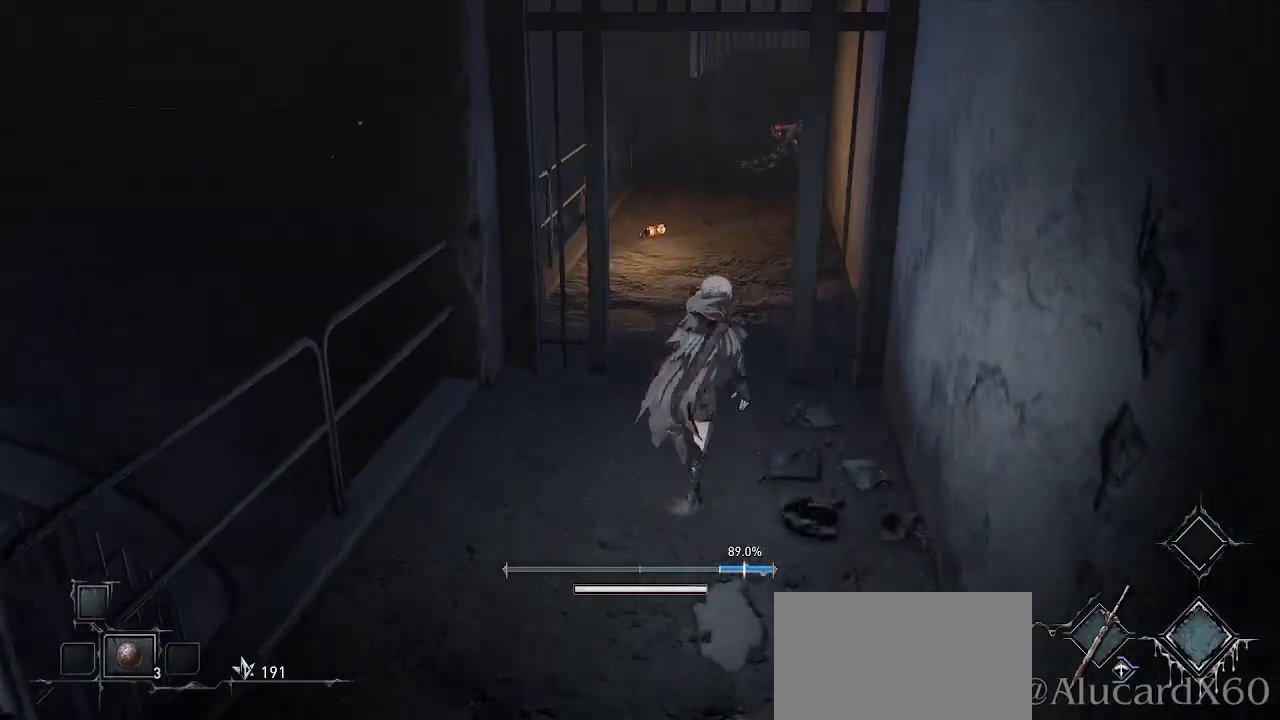
{"buttons": ["CROSS"], "left_stick": "up", "right_stick": "center", "events": [[33, "left_stick", "up"]]}
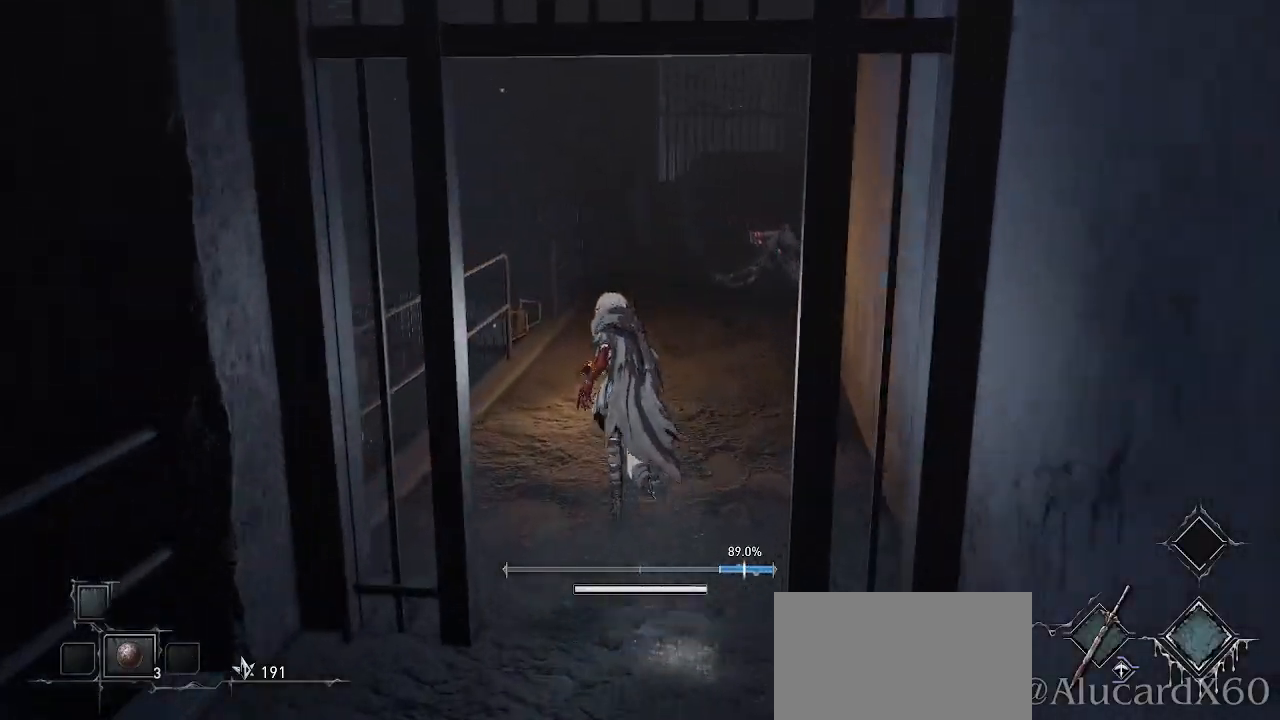
{"buttons": [], "left_stick": "up", "right_stick": "center", "events": [[283, "CROSS", "up"]]}
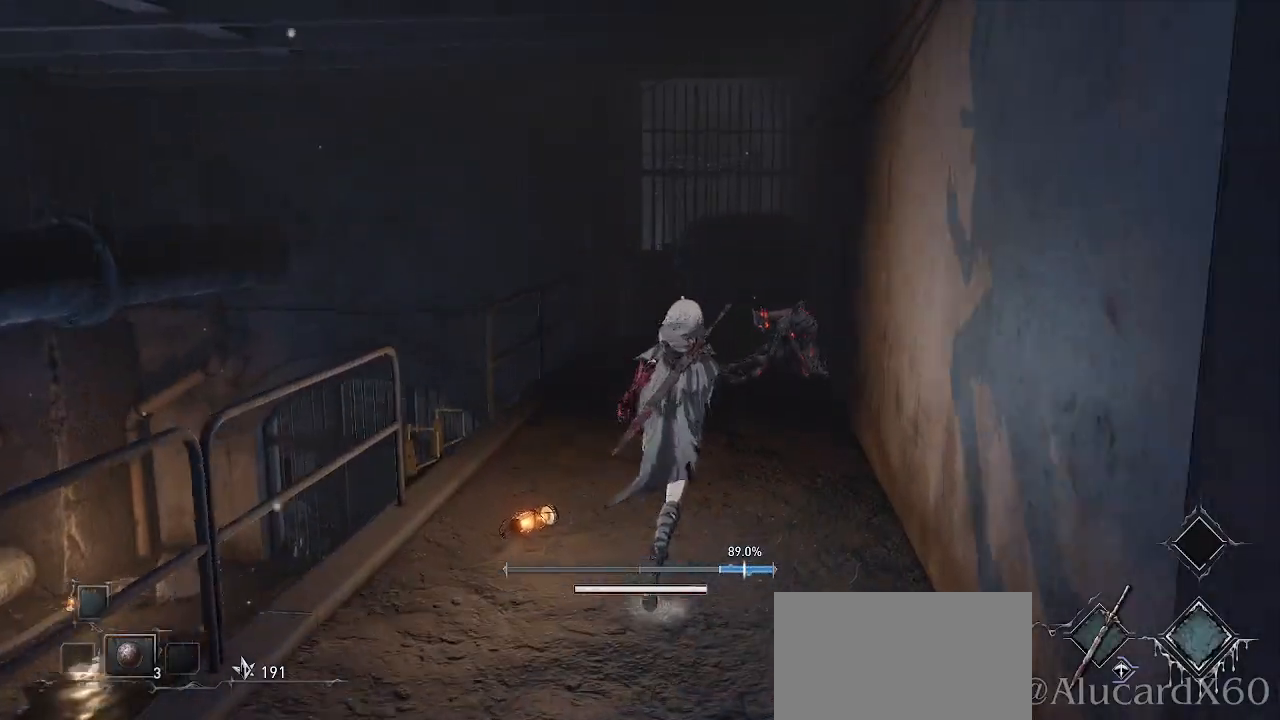
{"buttons": [], "left_stick": "up-left", "right_stick": "center", "events": [[83, "R3", "down"], [133, "R3", "up"], [183, "left_stick", "up-left"]]}
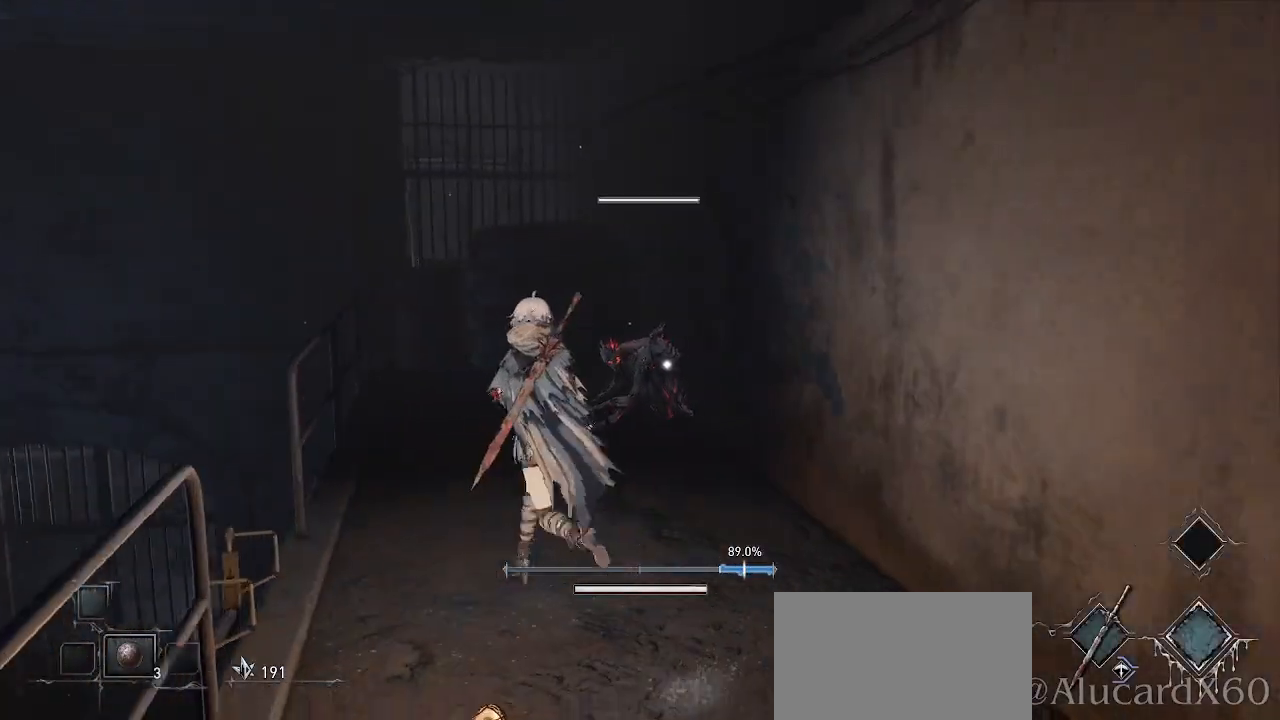
{"buttons": ["R1"], "left_stick": "center", "right_stick": "center", "events": [[217, "R1", "down"], [317, "left_stick", "center"], [367, "R1", "up"], [483, "R1", "down"]]}
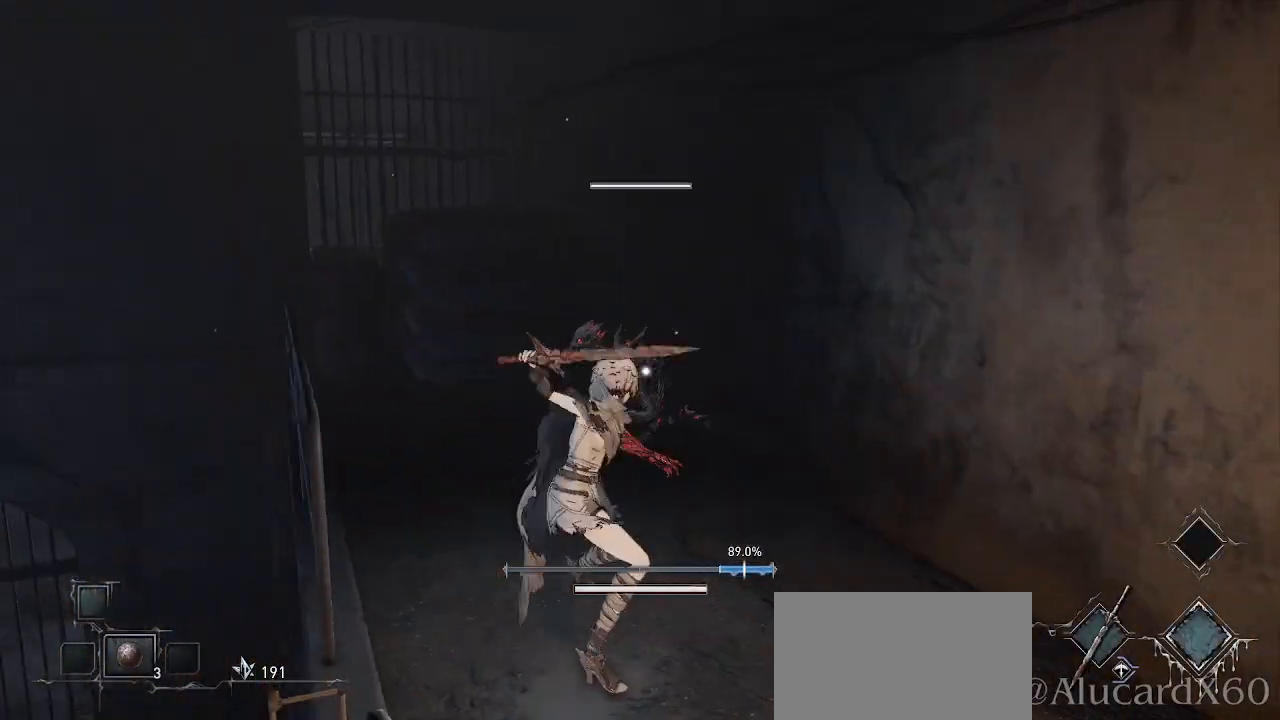
{"buttons": [], "left_stick": "center", "right_stick": "center", "events": [[100, "R1", "up"], [283, "R1", "down"], [417, "R1", "up"]]}
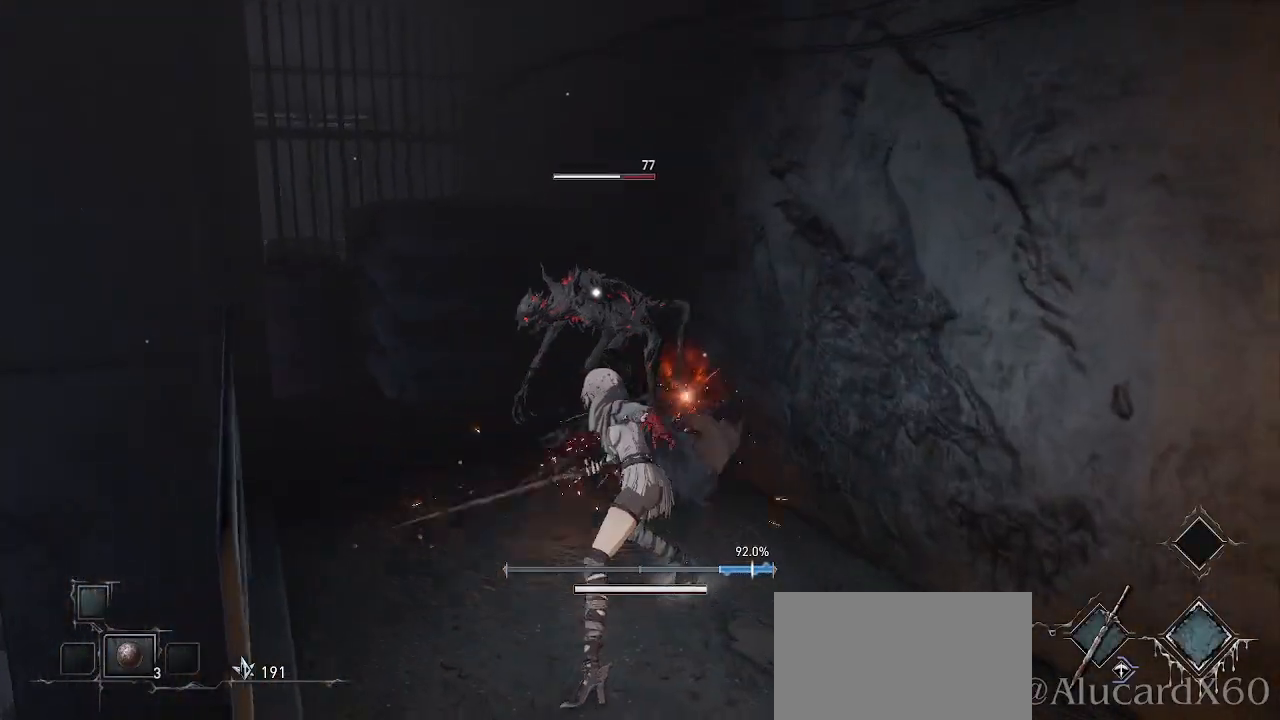
{"buttons": [], "left_stick": "center", "right_stick": "center", "events": [[17, "R1", "down"], [150, "R1", "up"], [300, "R1", "down"], [417, "R1", "up"]]}
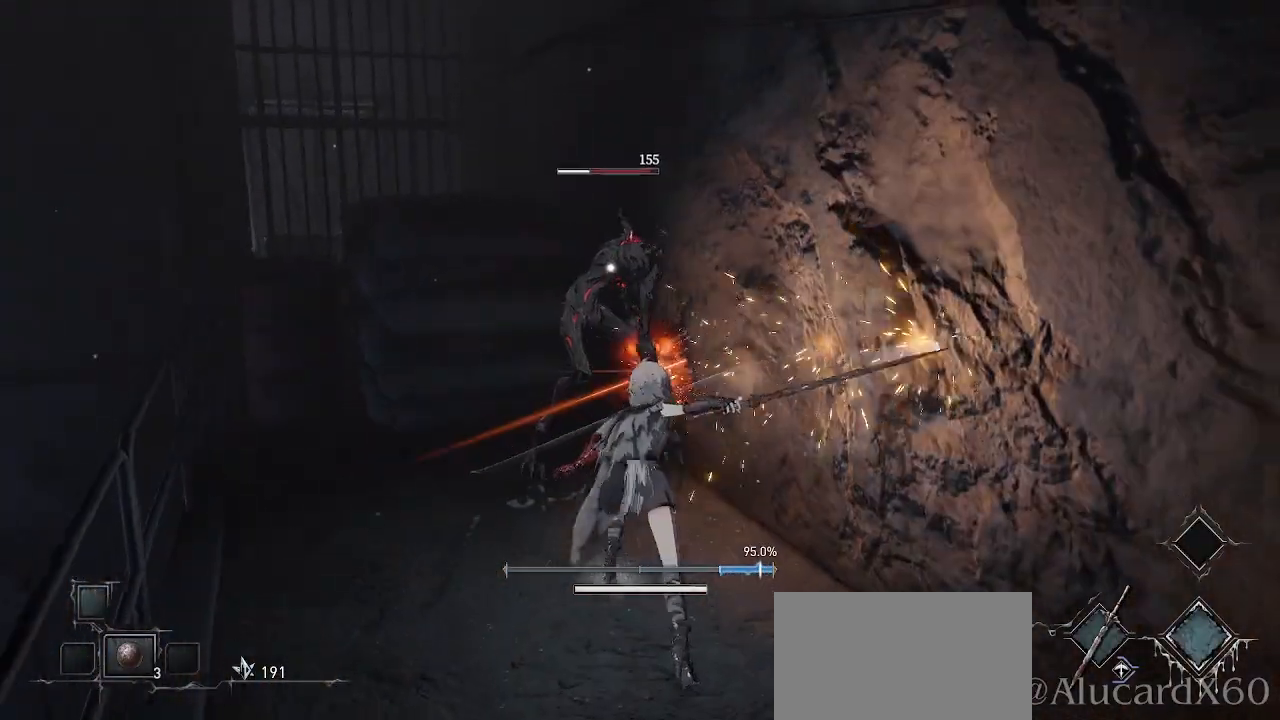
{"buttons": [], "left_stick": "center", "right_stick": "center", "events": [[33, "R1", "down"], [133, "R1", "up"]]}
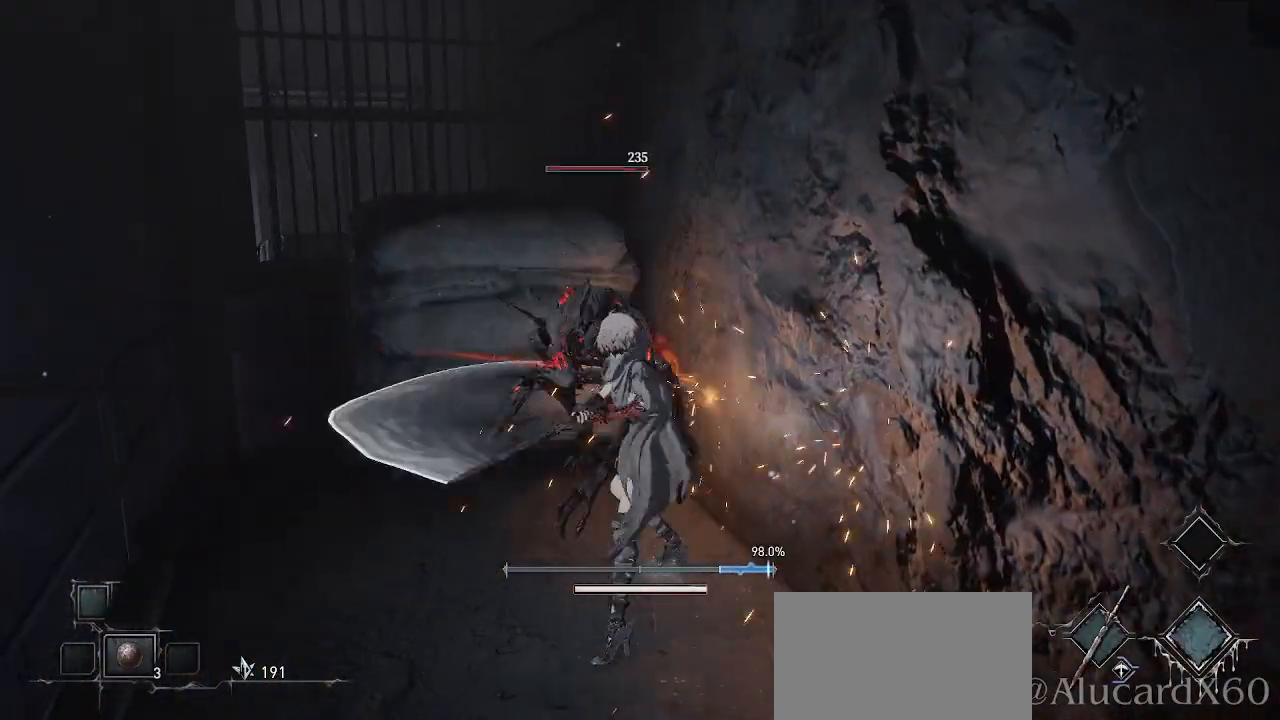
{"buttons": [], "left_stick": "up-left", "right_stick": "center", "events": [[383, "left_stick", "left"], [467, "left_stick", "up-left"]]}
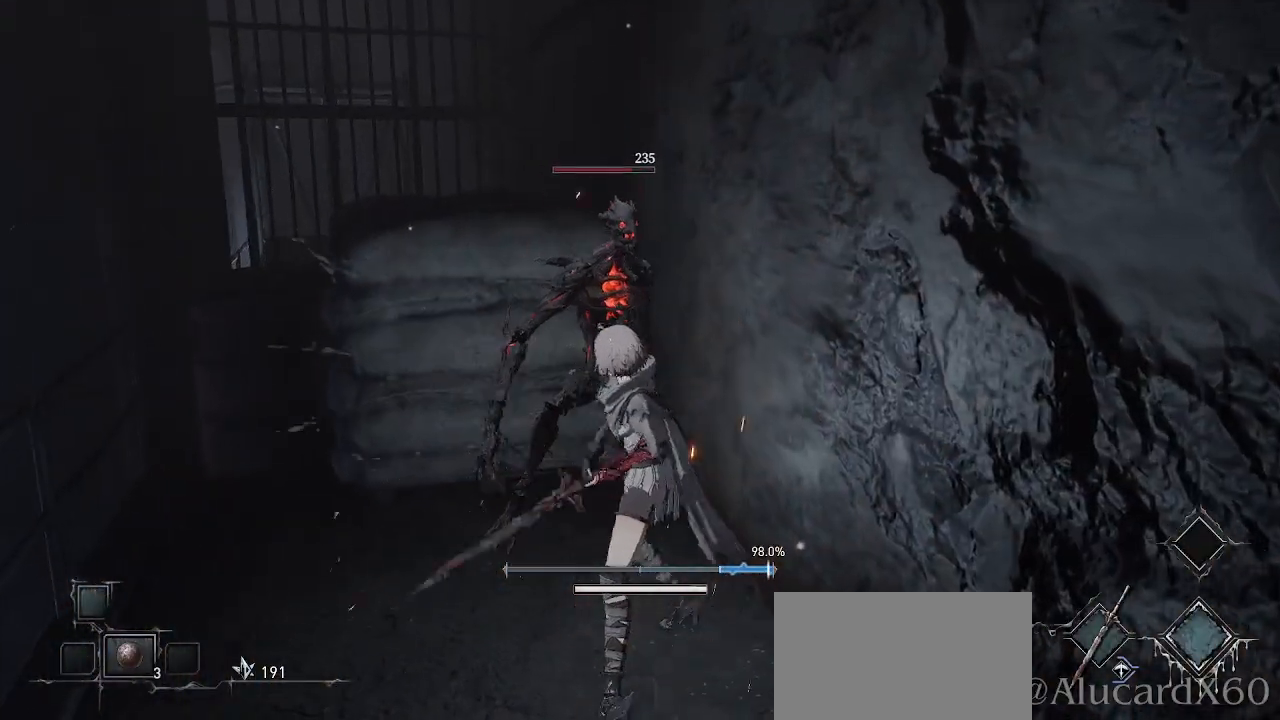
{"buttons": [], "left_stick": "down-left", "right_stick": "up-left", "events": [[117, "right_stick", "up-left"], [150, "left_stick", "down-left"]]}